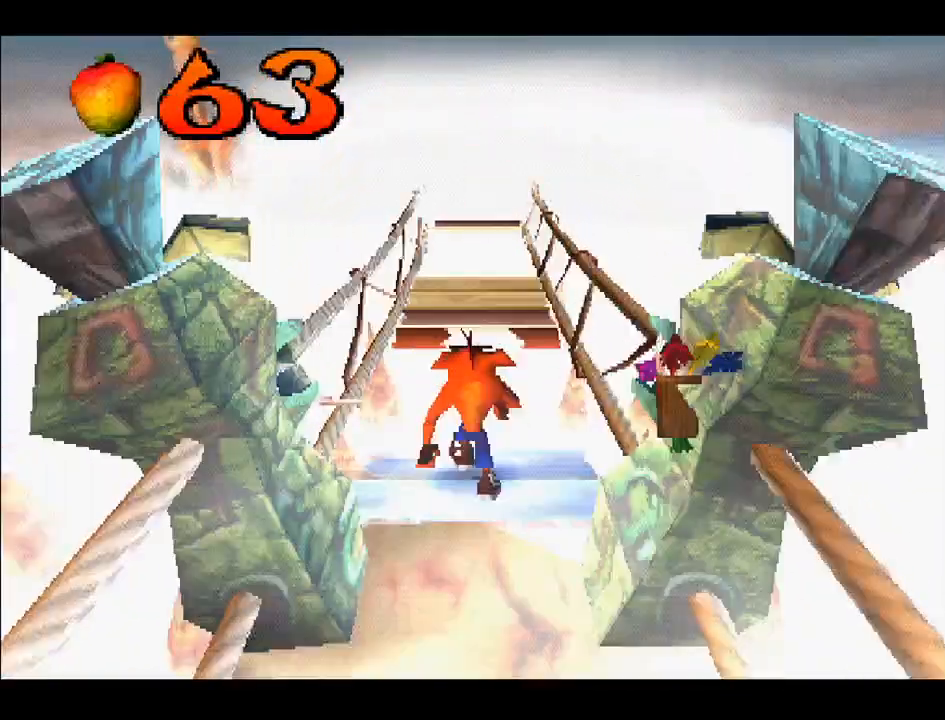
Gameplay with a controller (PlayStation layout); each line is a JSON object with the inputs held at the frame after it. "events" lists button and stick changes between this image and that frame as [ms after this image, input, new state], when the widget could be followed in between. Not read: L3 R3 left_stick.
{"buttons": ["DPAD_UP"], "right_stick": "center", "events": [[67, "CROSS", "down"], [450, "CROSS", "up"]]}
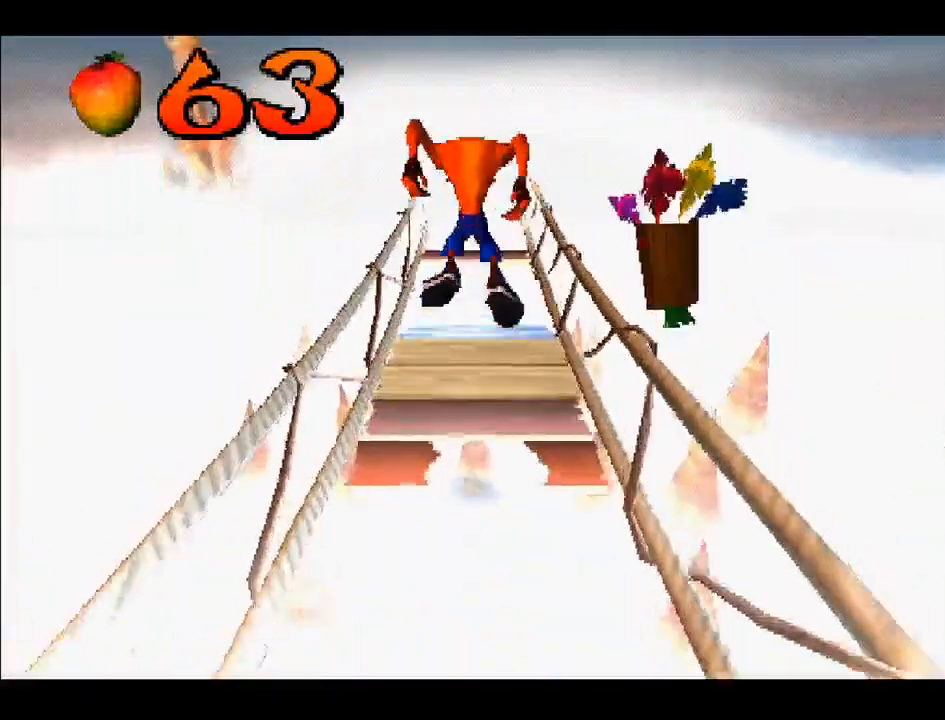
{"buttons": ["DPAD_UP"], "right_stick": "center", "events": []}
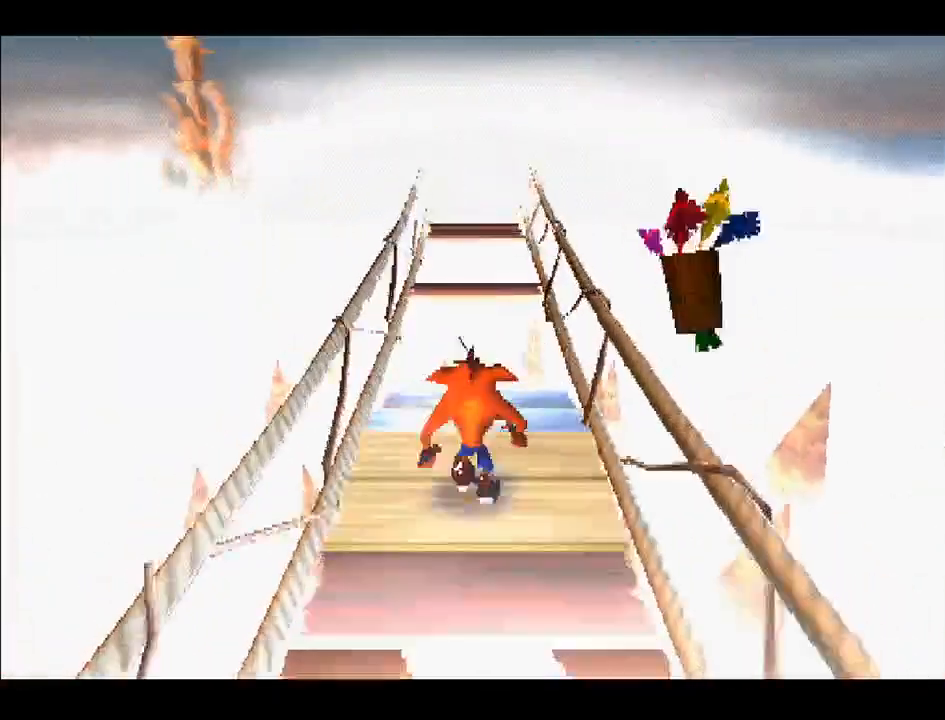
{"buttons": ["DPAD_UP"], "right_stick": "center", "events": [[350, "CROSS", "down"], [483, "CROSS", "up"]]}
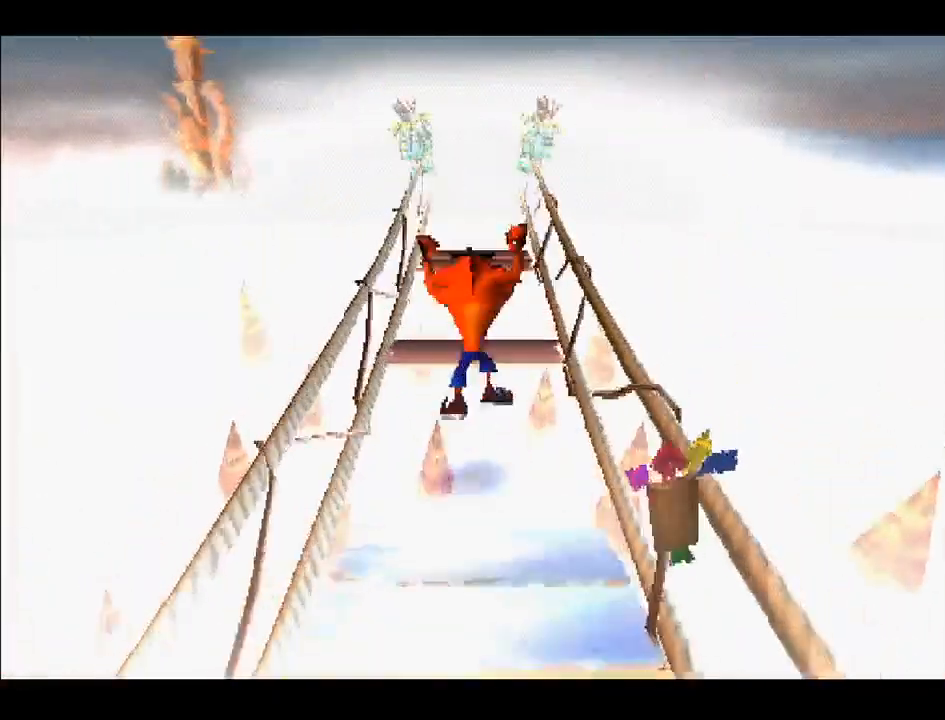
{"buttons": [], "right_stick": "center", "events": [[350, "DPAD_UP", "up"]]}
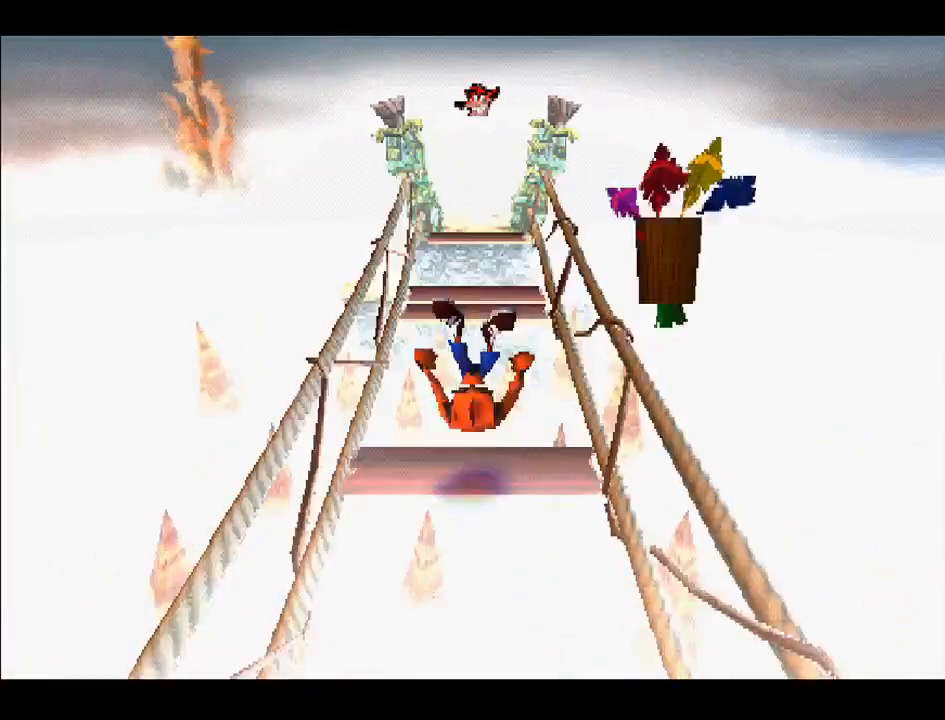
{"buttons": ["CROSS", "DPAD_UP"], "right_stick": "center", "events": [[17, "DPAD_UP", "down"], [117, "CROSS", "down"]]}
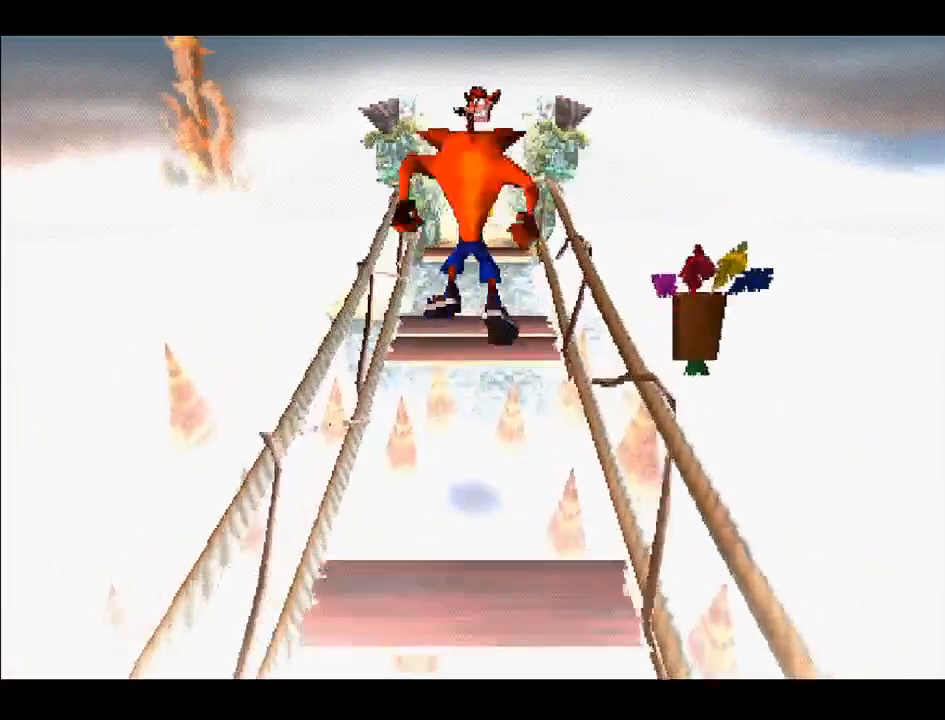
{"buttons": ["CROSS", "DPAD_UP"], "right_stick": "center", "events": []}
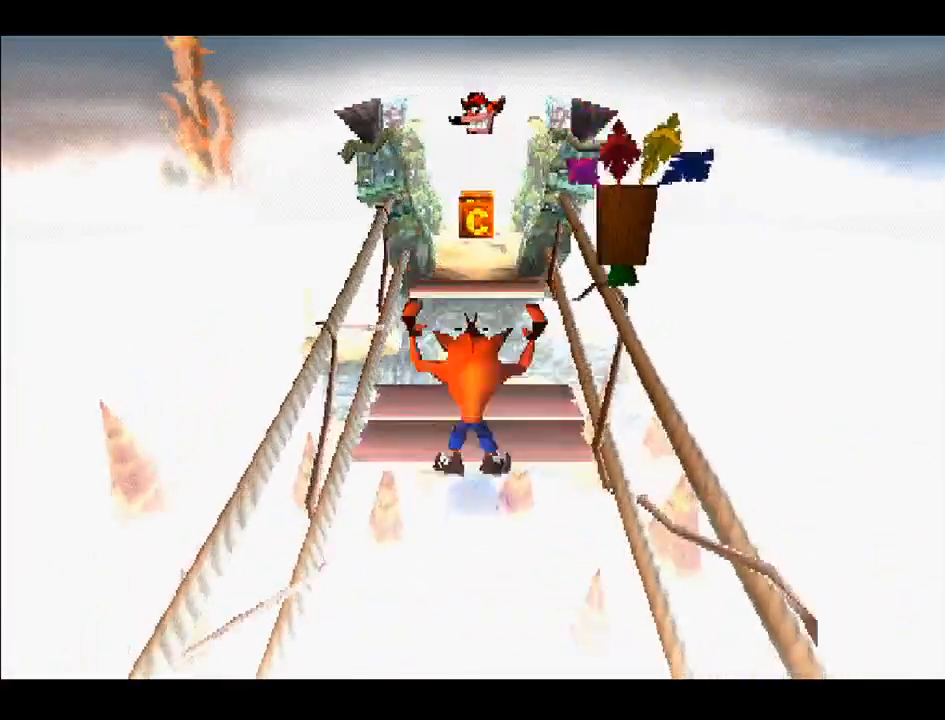
{"buttons": ["CROSS", "DPAD_UP"], "right_stick": "center", "events": [[17, "CROSS", "up"], [317, "CROSS", "down"]]}
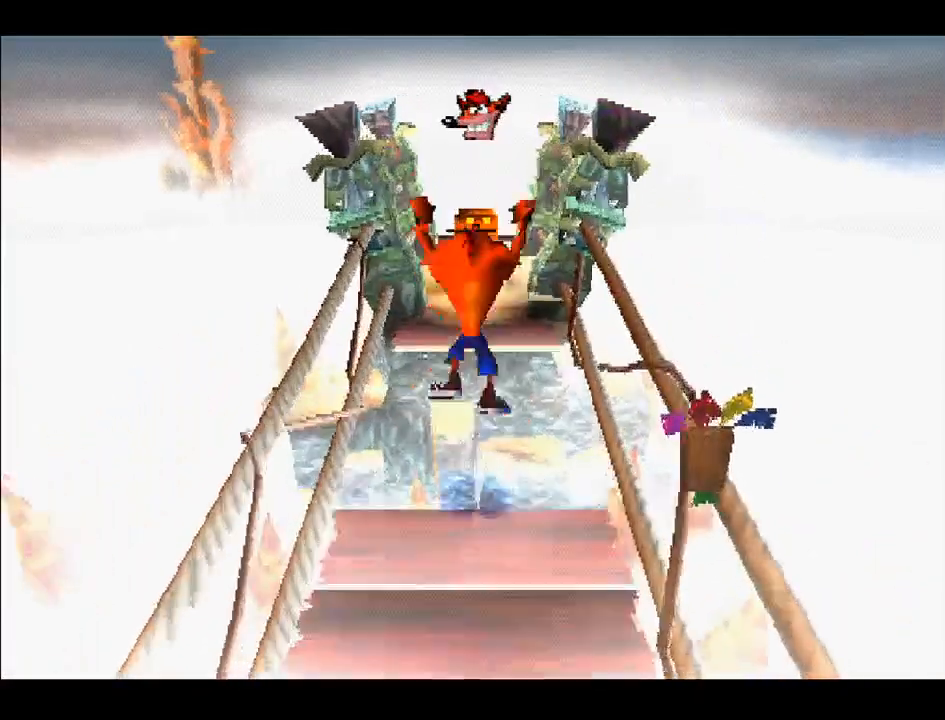
{"buttons": ["DPAD_UP"], "right_stick": "center", "events": [[433, "CROSS", "up"]]}
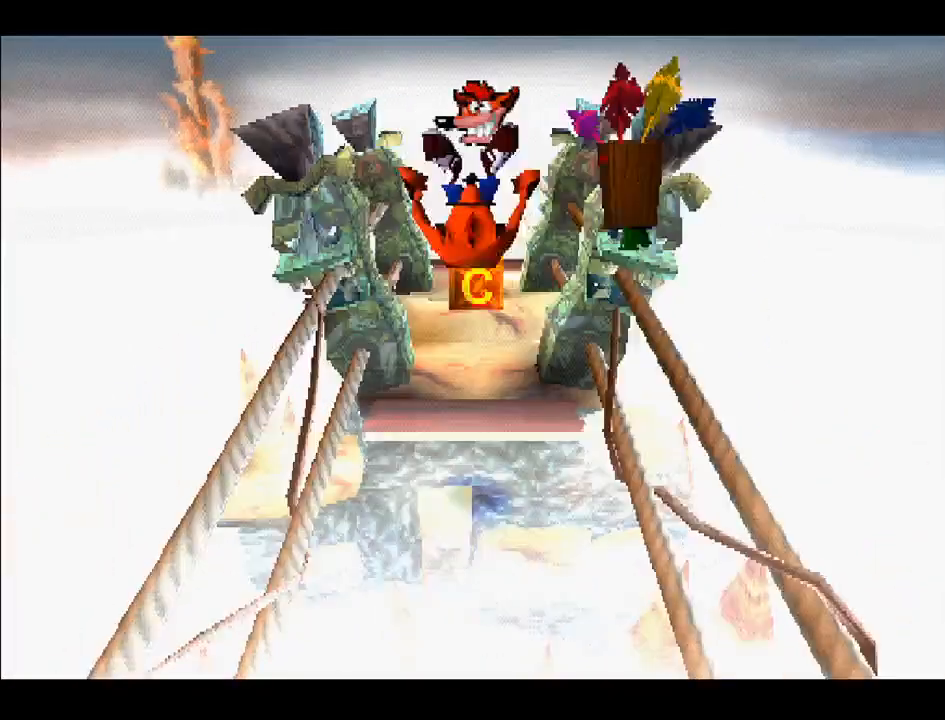
{"buttons": ["CROSS", "DPAD_UP"], "right_stick": "center", "events": [[467, "CROSS", "down"]]}
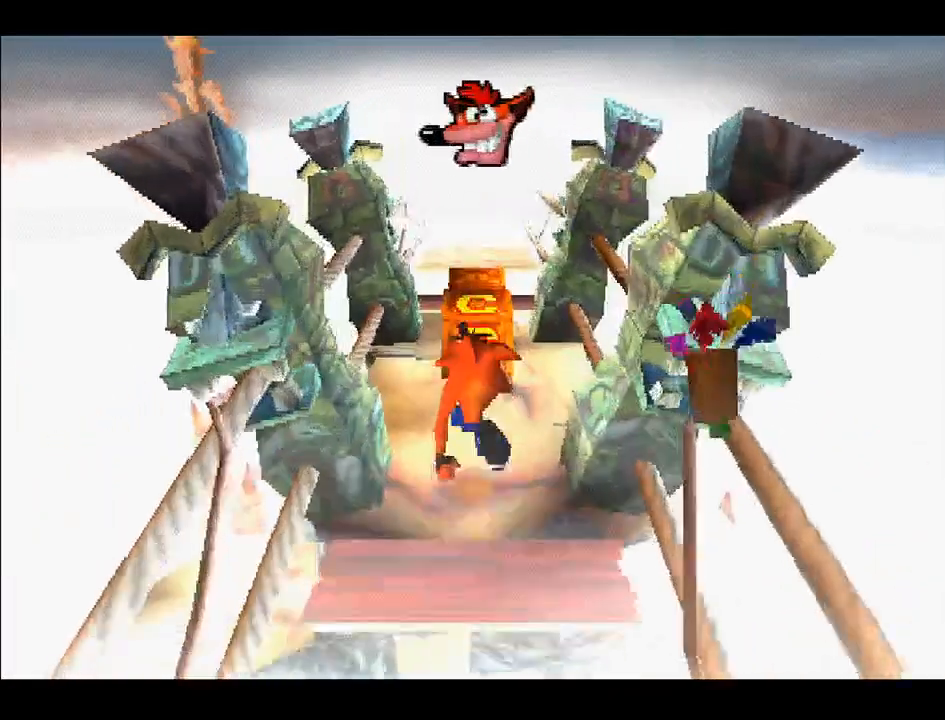
{"buttons": ["DPAD_DOWN"], "right_stick": "center", "events": [[283, "CROSS", "up"], [333, "DPAD_UP", "up"], [483, "DPAD_DOWN", "down"]]}
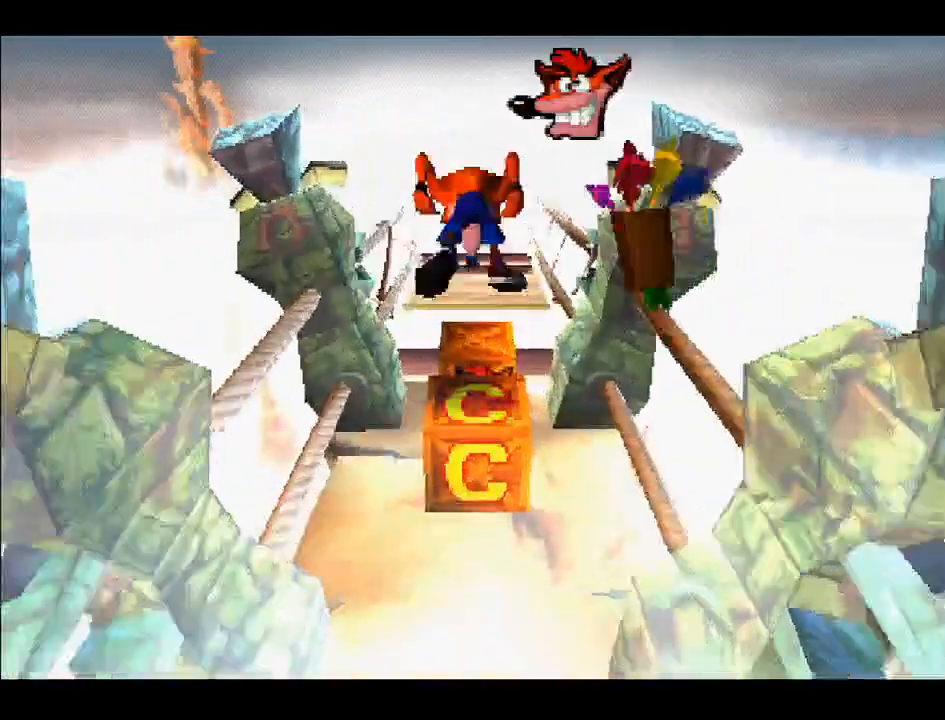
{"buttons": [], "right_stick": "center", "events": [[67, "DPAD_DOWN", "up"]]}
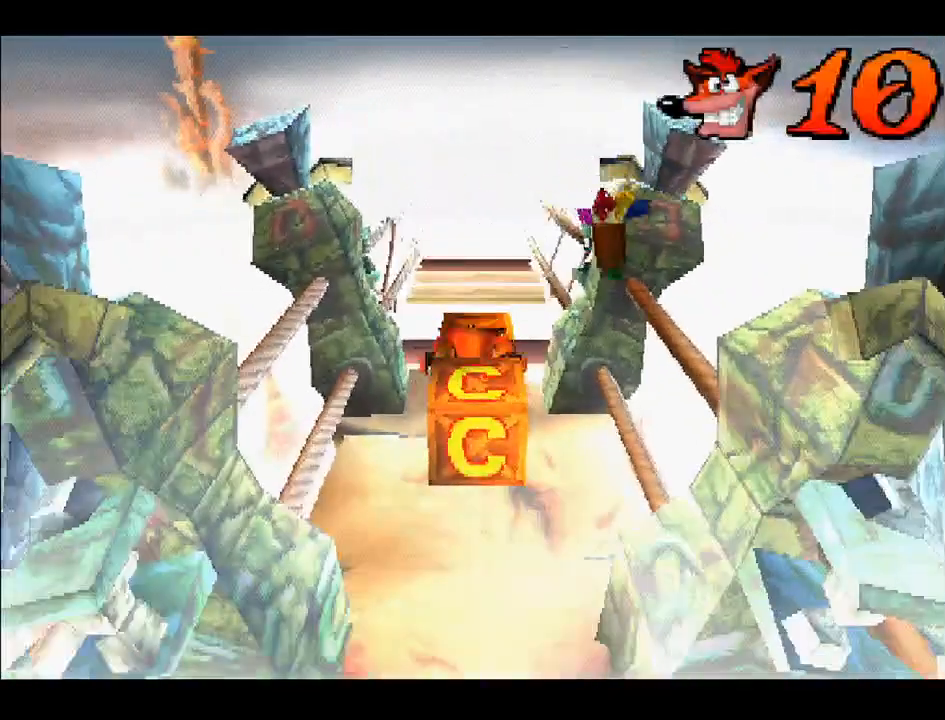
{"buttons": [], "right_stick": "center", "events": [[100, "CROSS", "down"], [317, "CROSS", "up"], [333, "DPAD_UP", "down"], [483, "DPAD_UP", "up"]]}
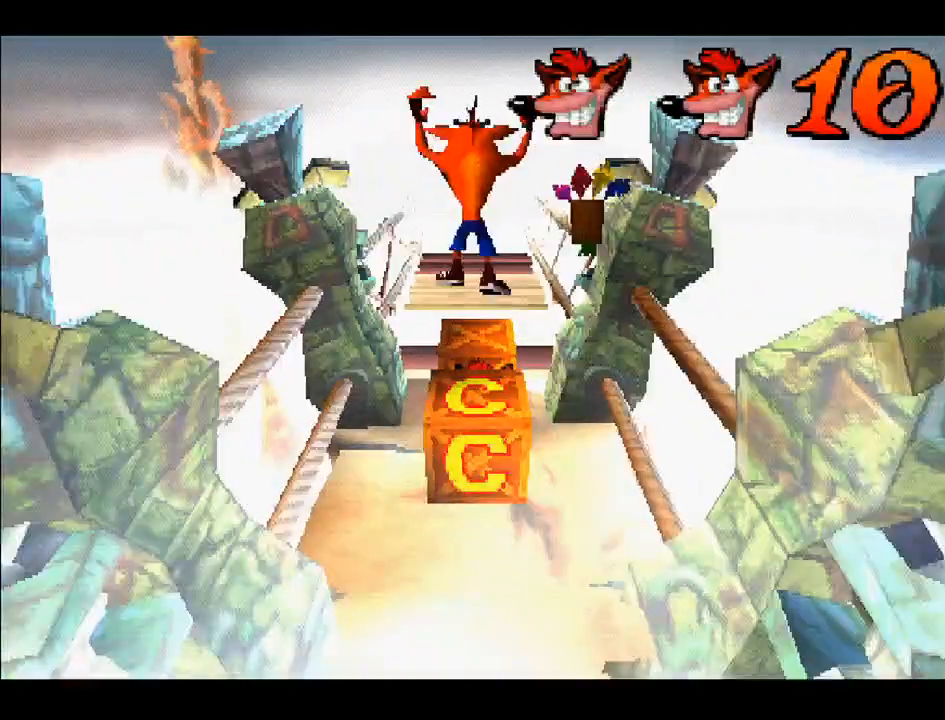
{"buttons": ["DPAD_DOWN"], "right_stick": "center", "events": [[200, "DPAD_DOWN", "down"]]}
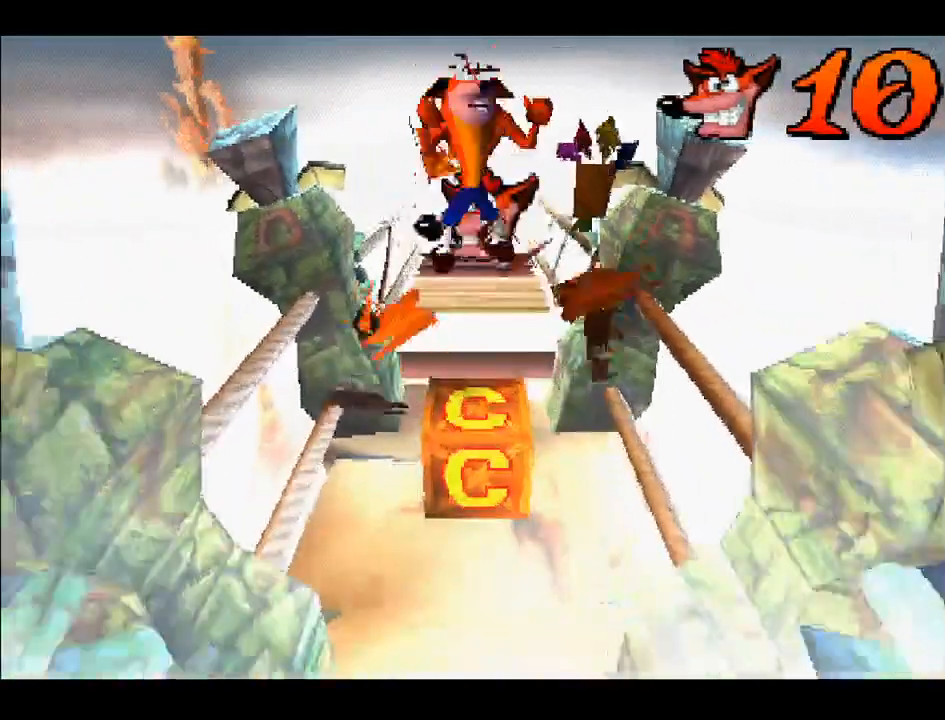
{"buttons": [], "right_stick": "center", "events": [[67, "DPAD_DOWN", "up"]]}
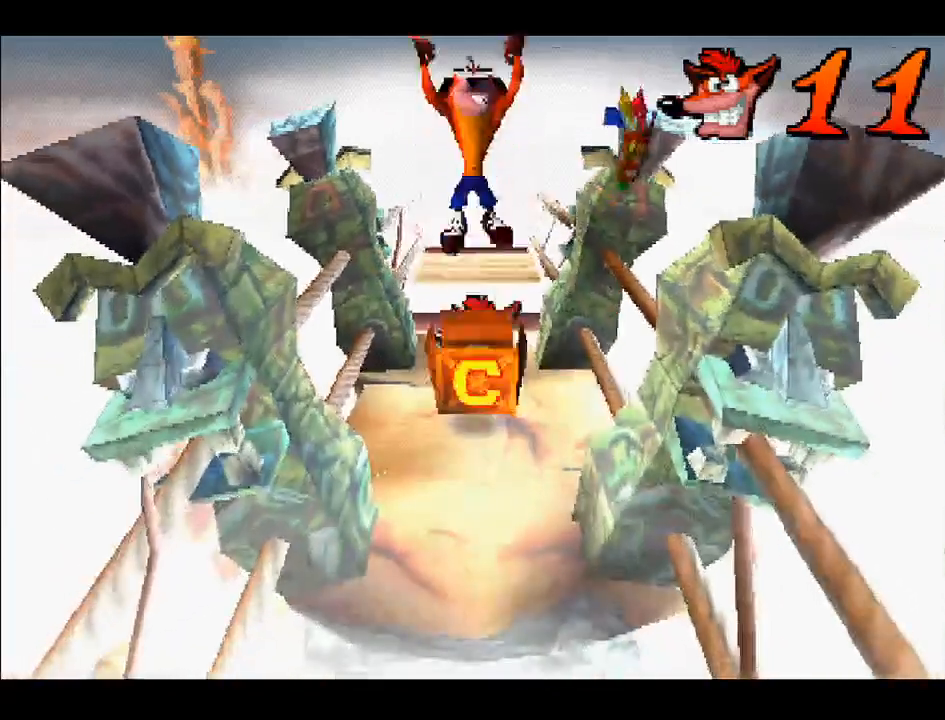
{"buttons": [], "right_stick": "center", "events": []}
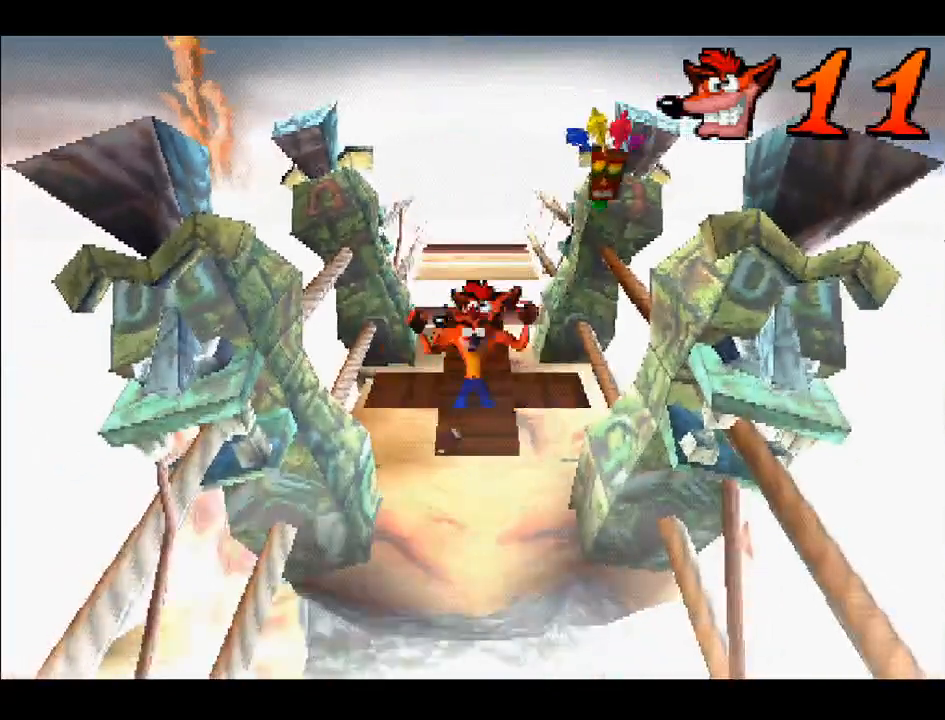
{"buttons": ["DPAD_UP"], "right_stick": "center", "events": [[250, "DPAD_UP", "down"]]}
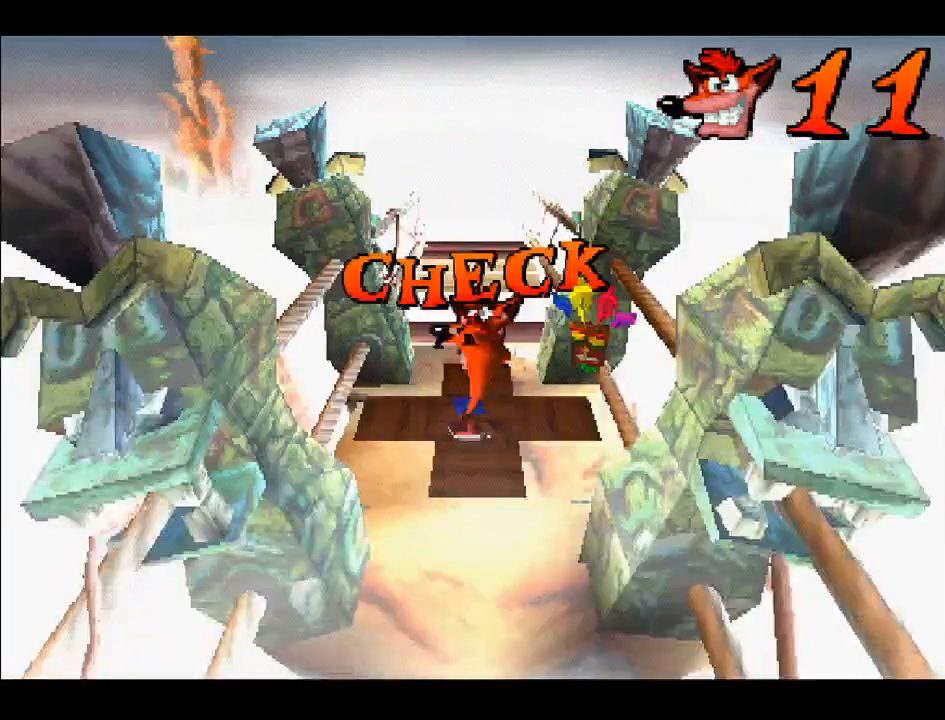
{"buttons": ["DPAD_UP"], "right_stick": "center", "events": []}
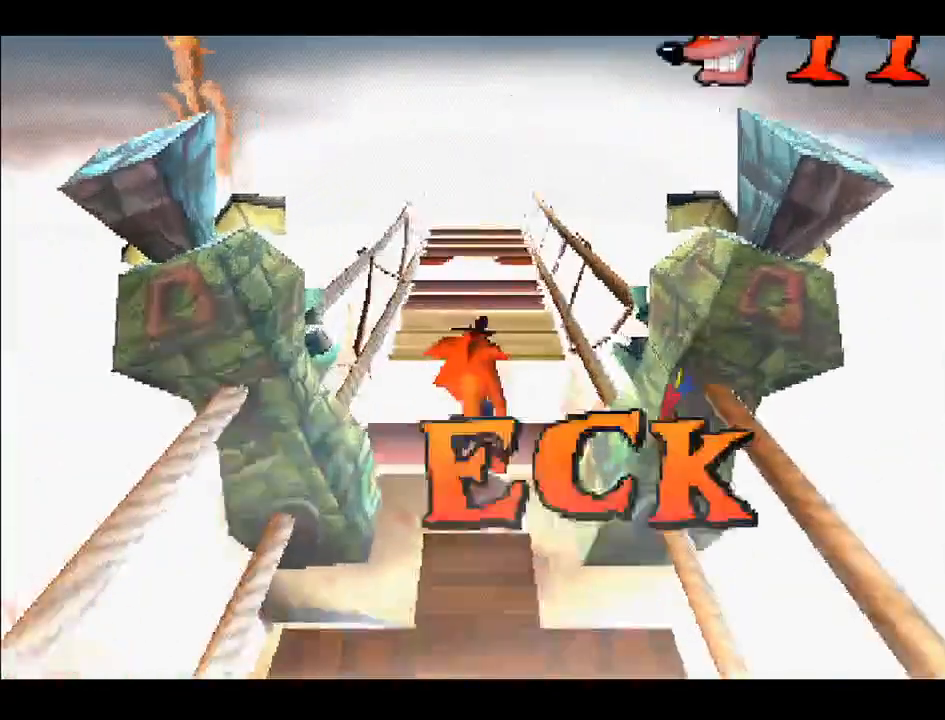
{"buttons": ["DPAD_UP"], "right_stick": "center", "events": [[117, "CROSS", "down"], [300, "CROSS", "up"]]}
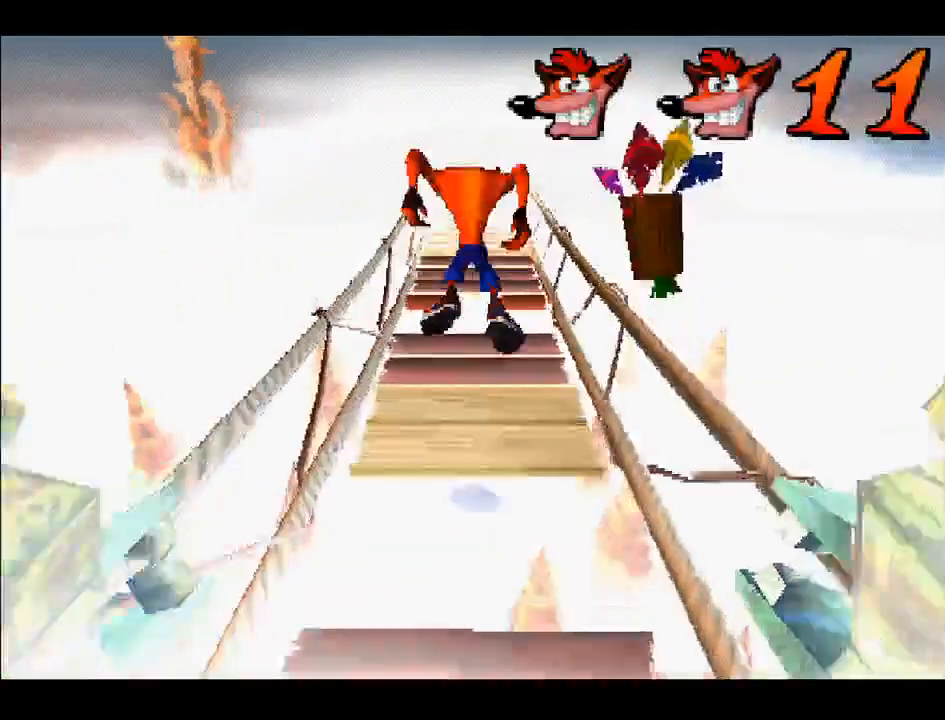
{"buttons": ["DPAD_UP"], "right_stick": "center", "events": []}
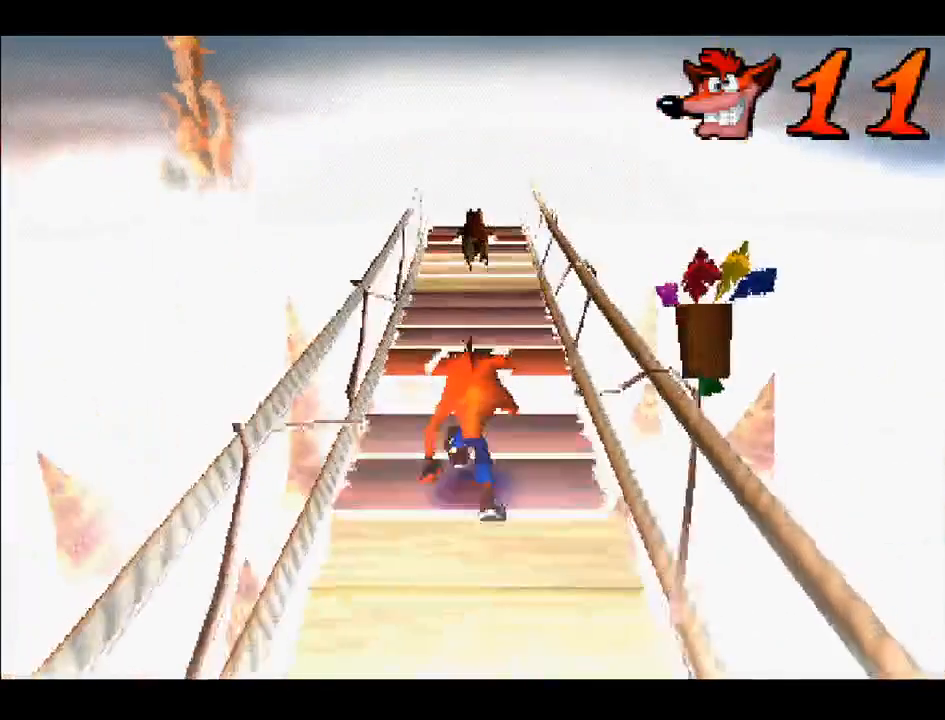
{"buttons": ["CROSS", "DPAD_UP"], "right_stick": "center", "events": [[200, "CROSS", "down"]]}
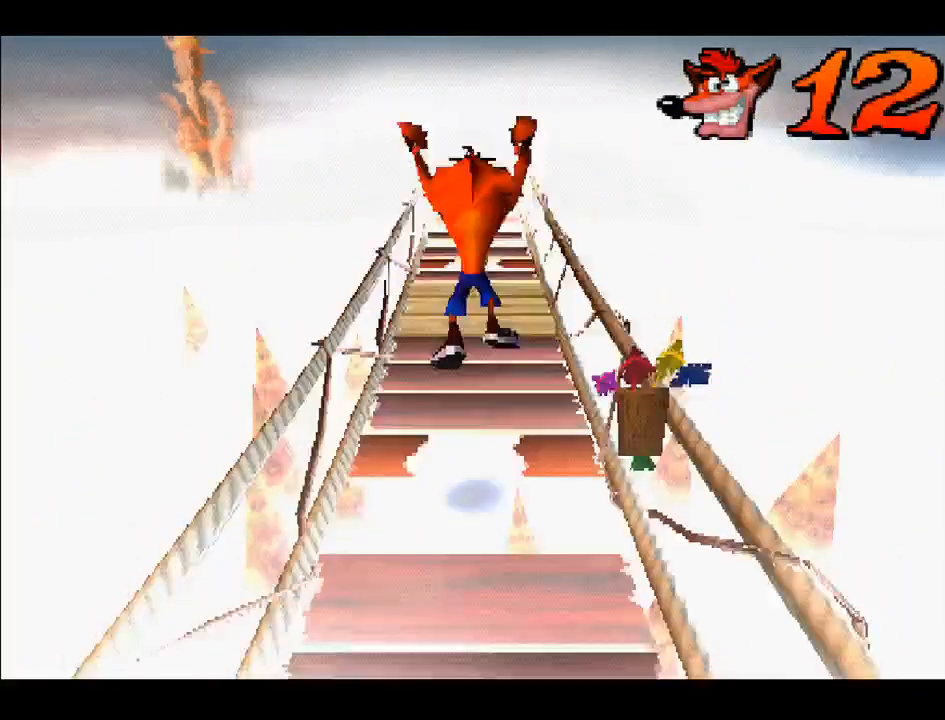
{"buttons": ["DPAD_UP", "DPAD_RIGHT"], "right_stick": "center", "events": [[50, "CROSS", "up"], [417, "DPAD_RIGHT", "down"]]}
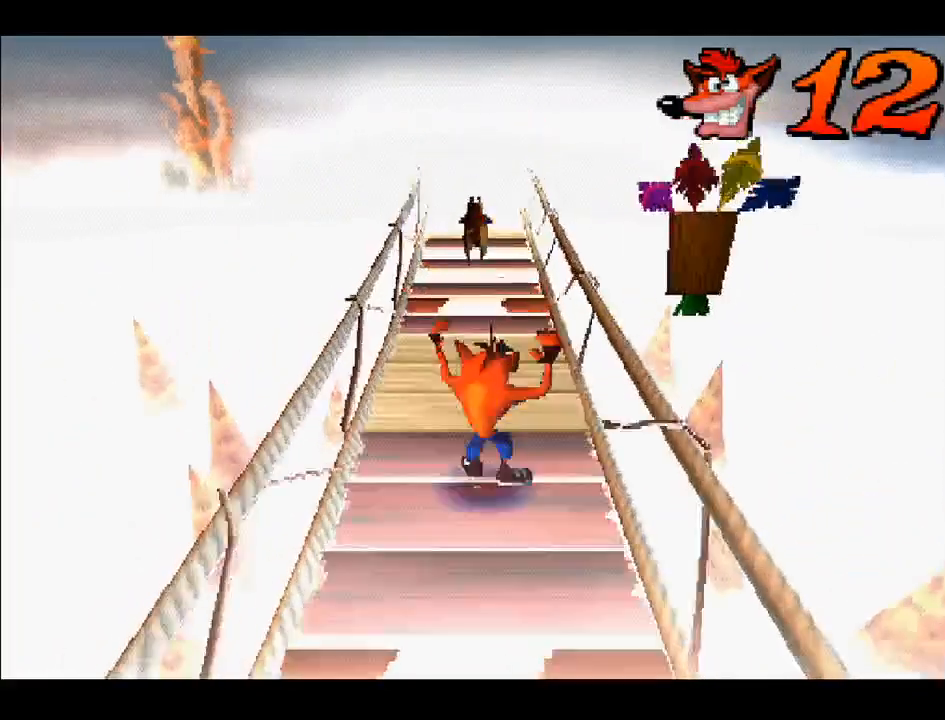
{"buttons": [], "right_stick": "center", "events": [[50, "DPAD_RIGHT", "up"], [300, "DPAD_RIGHT", "down"], [367, "DPAD_RIGHT", "up"], [367, "DPAD_UP", "up"]]}
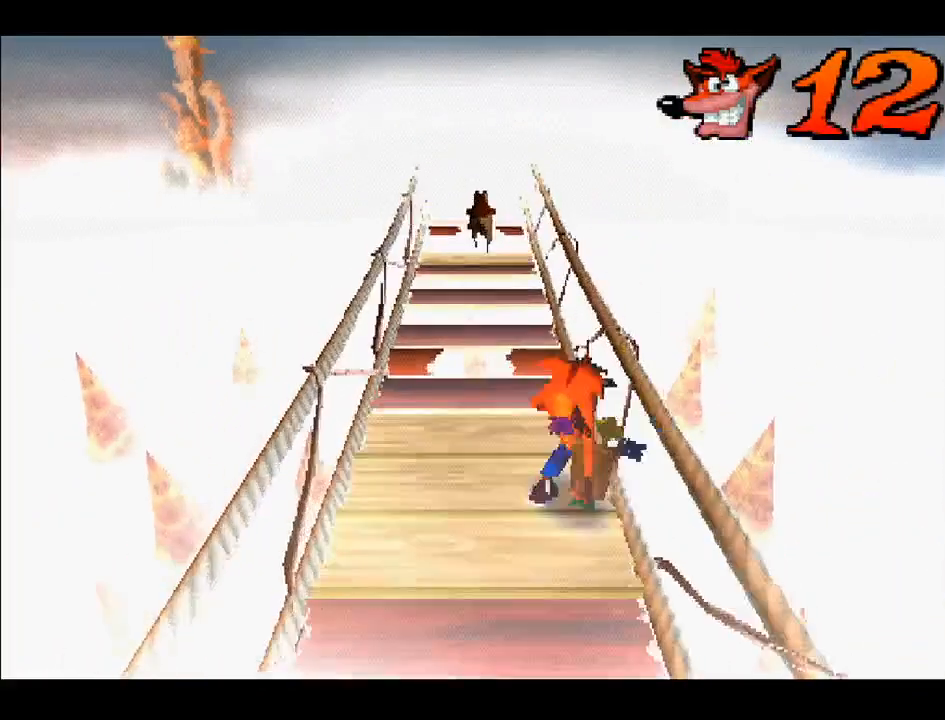
{"buttons": ["DPAD_LEFT"], "right_stick": "center", "events": [[200, "DPAD_DOWN", "down"], [333, "DPAD_DOWN", "up"], [350, "DPAD_LEFT", "down"]]}
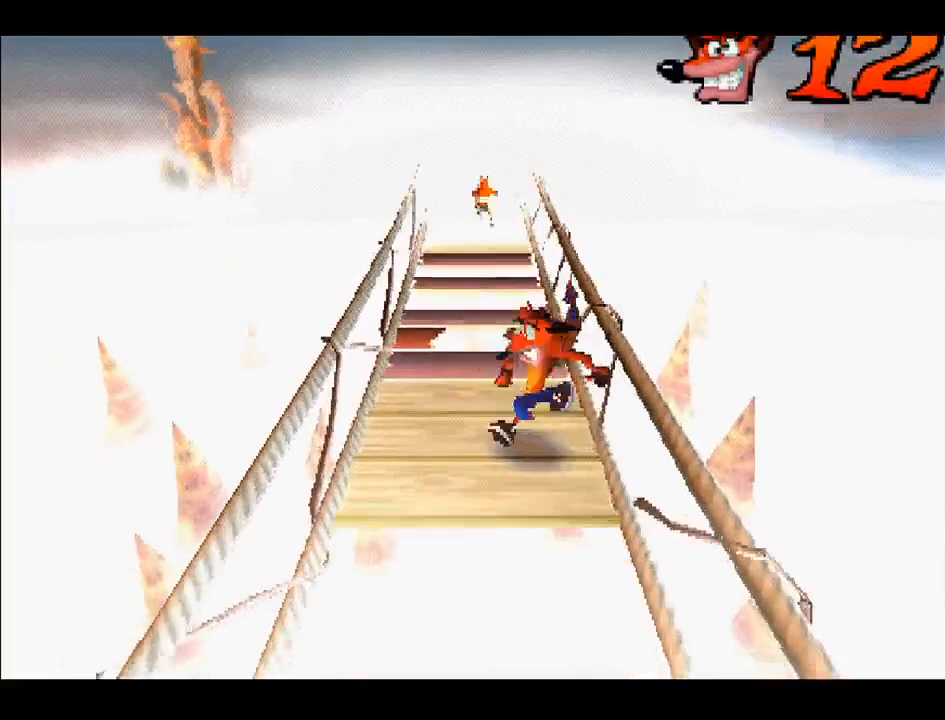
{"buttons": [], "right_stick": "center", "events": [[50, "DPAD_LEFT", "up"]]}
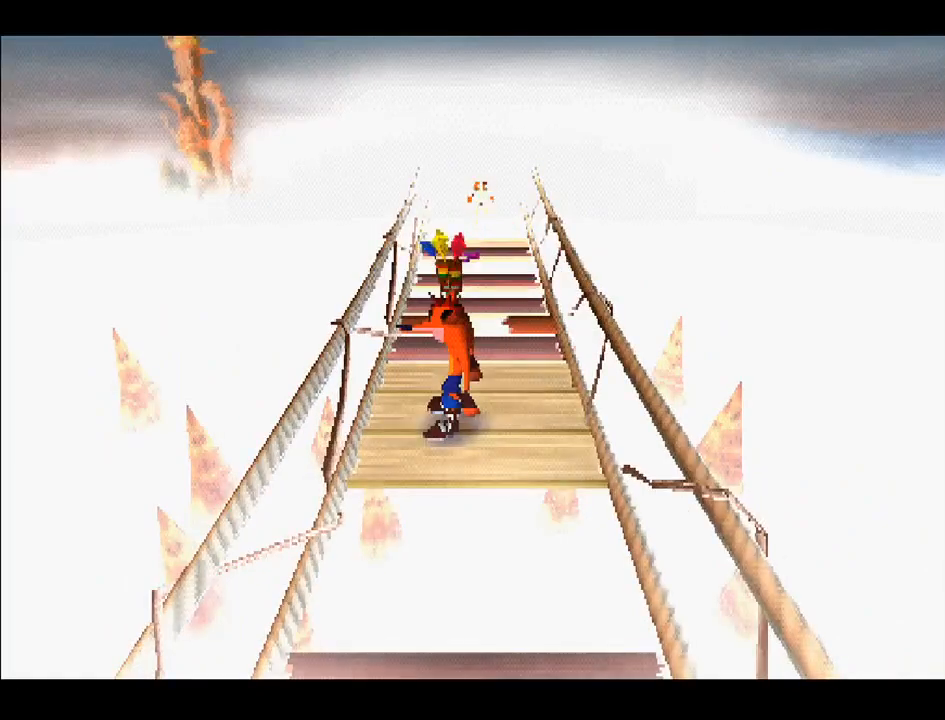
{"buttons": ["DPAD_UP"], "right_stick": "center", "events": [[217, "DPAD_UP", "down"]]}
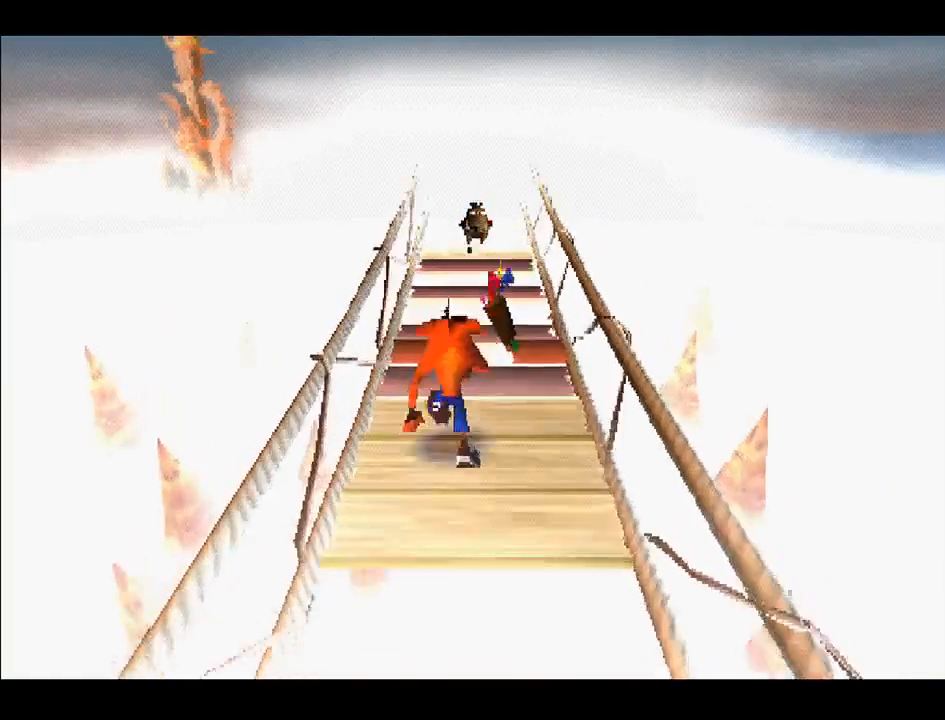
{"buttons": ["CROSS", "DPAD_UP"], "right_stick": "center", "events": [[200, "CROSS", "down"]]}
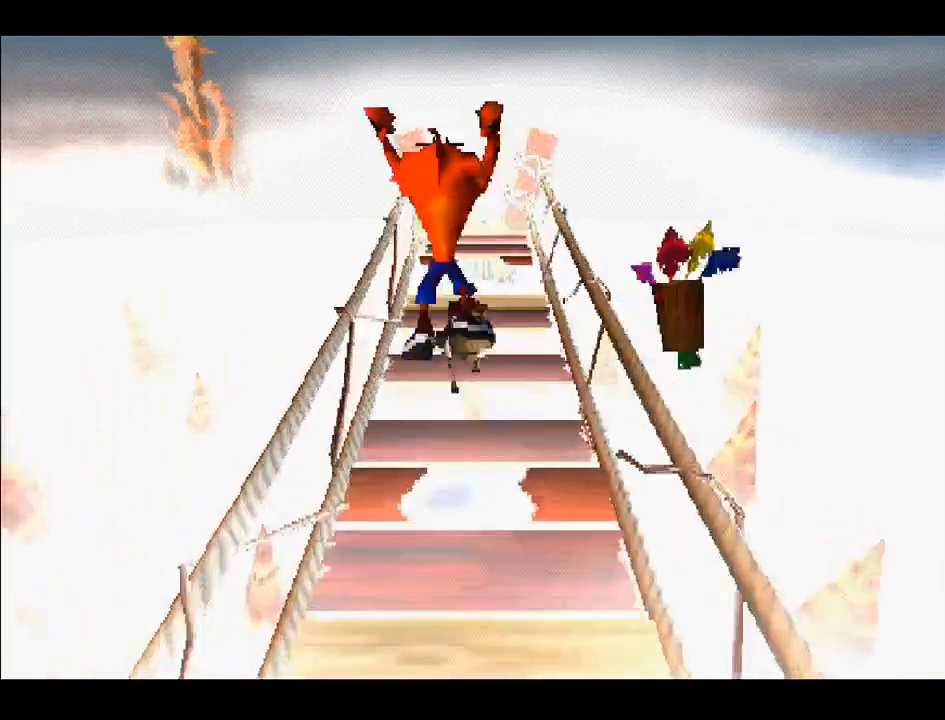
{"buttons": ["DPAD_UP"], "right_stick": "center", "events": [[50, "DPAD_RIGHT", "down"], [183, "CROSS", "up"], [233, "DPAD_RIGHT", "up"]]}
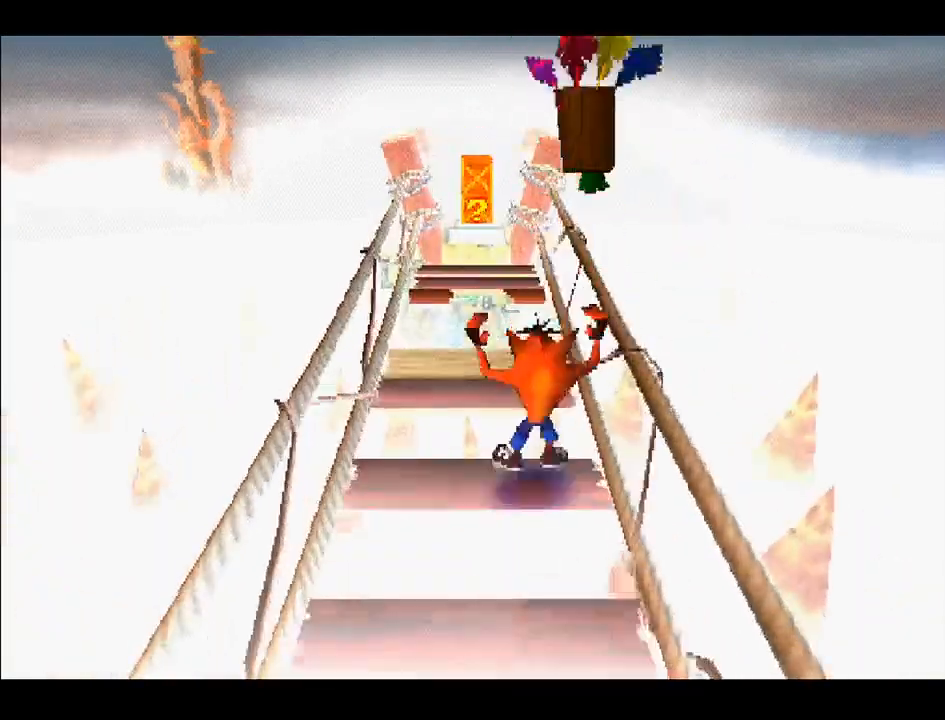
{"buttons": ["DPAD_DOWN"], "right_stick": "center", "events": [[50, "DPAD_LEFT", "down"], [83, "CROSS", "down"], [233, "CROSS", "up"], [267, "DPAD_LEFT", "up"], [483, "DPAD_DOWN", "down"], [483, "DPAD_UP", "up"]]}
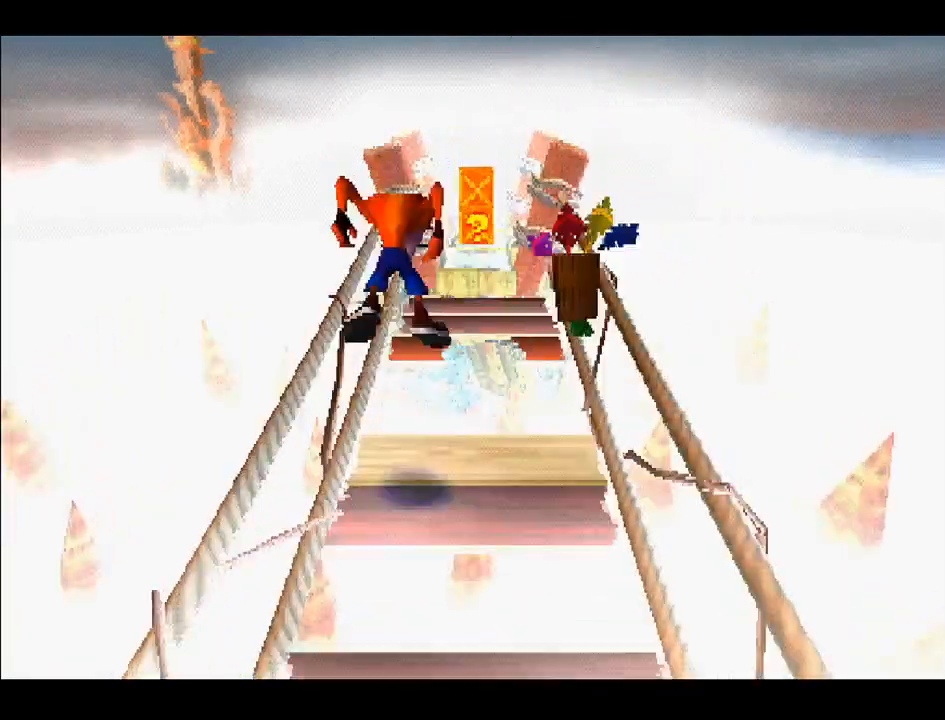
{"buttons": ["CROSS", "DPAD_UP"], "right_stick": "center", "events": [[317, "DPAD_DOWN", "up"], [333, "DPAD_UP", "down"], [450, "CROSS", "down"]]}
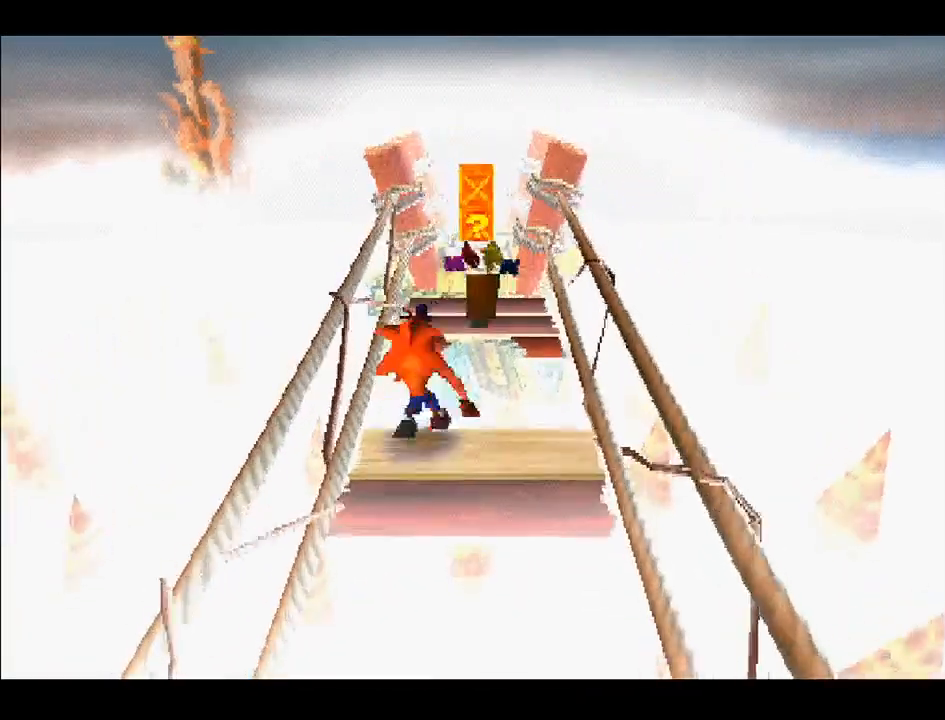
{"buttons": ["CROSS", "DPAD_UP"], "right_stick": "center", "events": []}